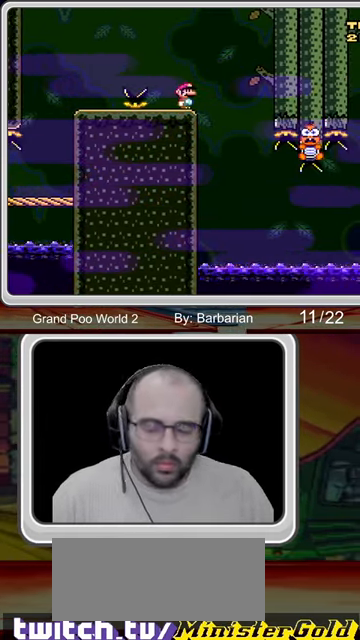
Gameplay with a controller (arcade stick); each line is a JSON object with the inputs held at the frame after it. "events" lists button and stick changes between this image and that frame as [ms after this image, input, new state], when the widget could be followed in between. Not read: DPAD_UP L3 R1 R3 Y.
{"buttons": [], "events": []}
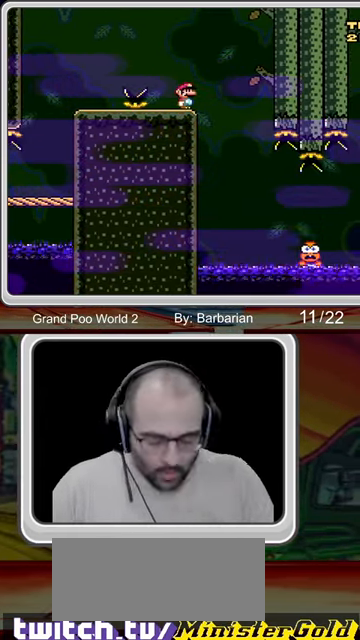
{"buttons": ["X"], "events": [[367, "X", "down"]]}
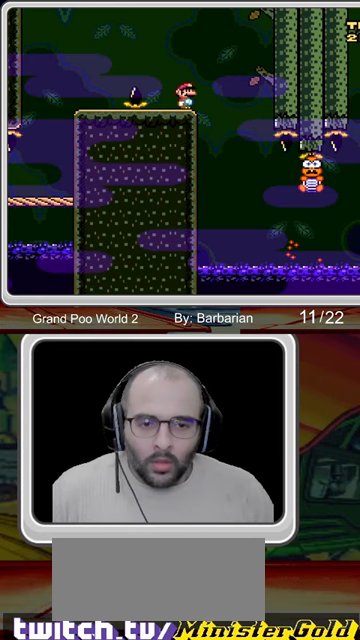
{"buttons": ["X"], "events": []}
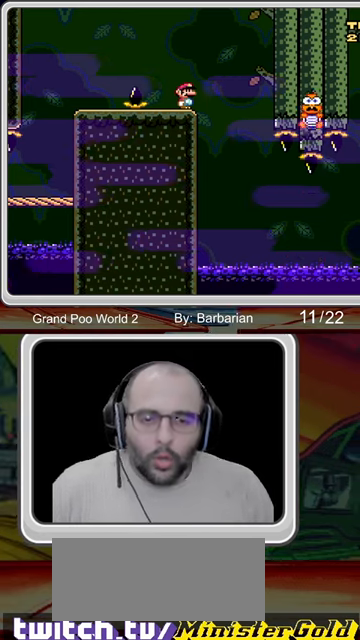
{"buttons": ["X"], "events": []}
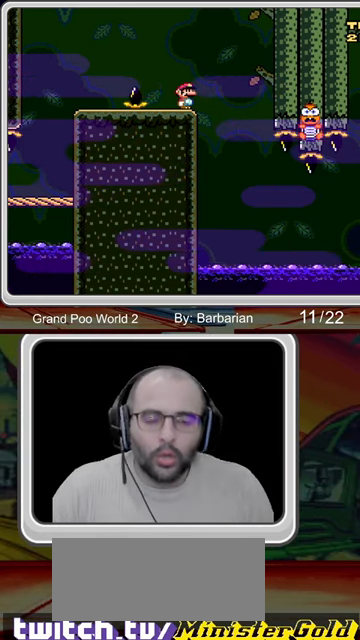
{"buttons": ["X"], "events": []}
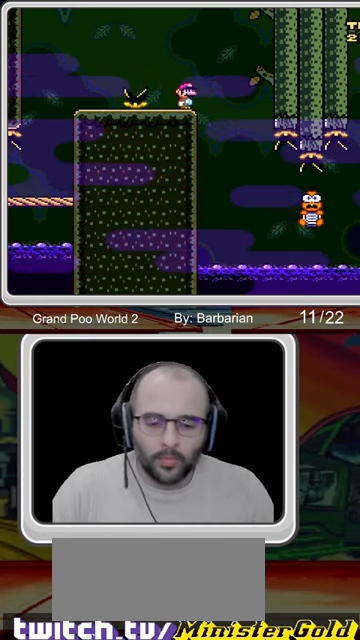
{"buttons": ["X"], "events": []}
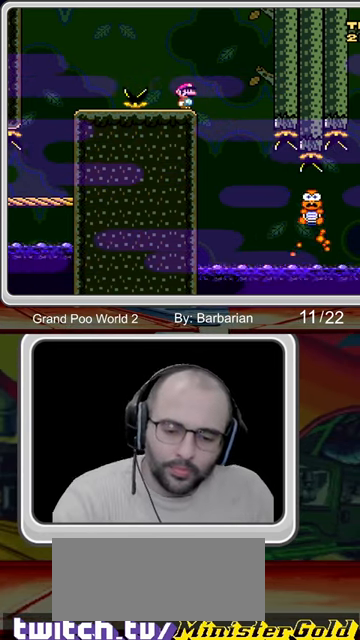
{"buttons": ["X"], "events": []}
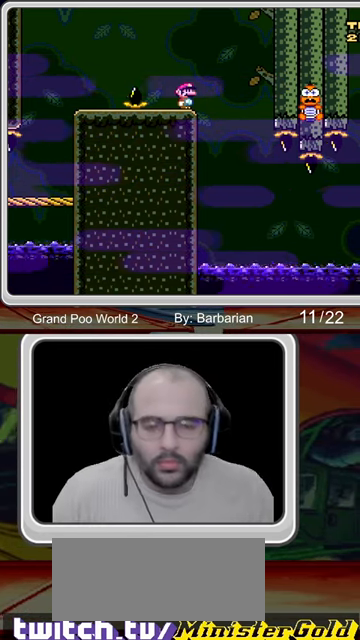
{"buttons": ["X"], "events": []}
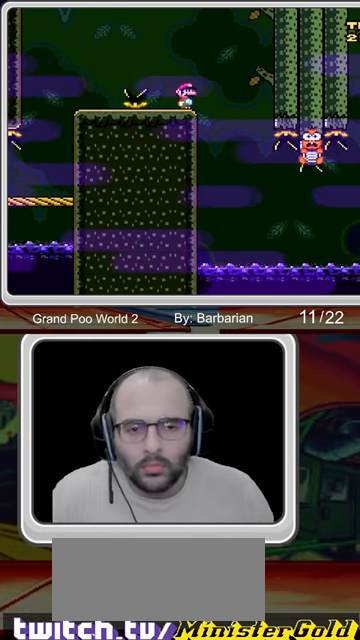
{"buttons": ["X"], "events": []}
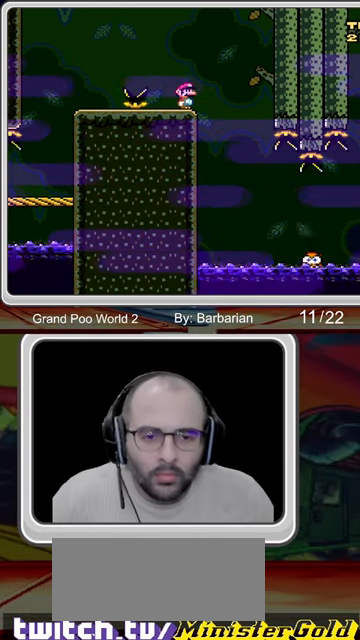
{"buttons": ["X"], "events": []}
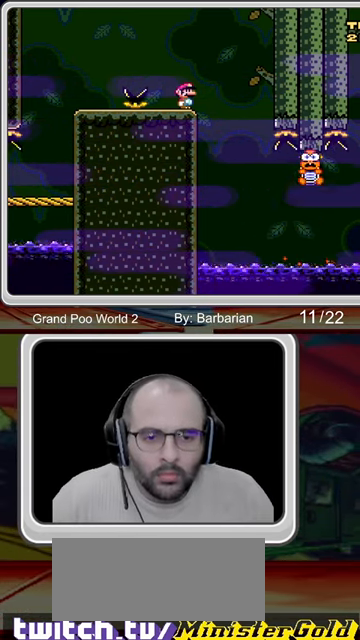
{"buttons": ["X"], "events": []}
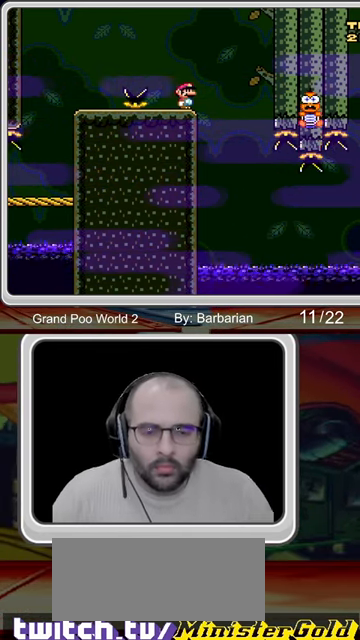
{"buttons": ["X"], "events": []}
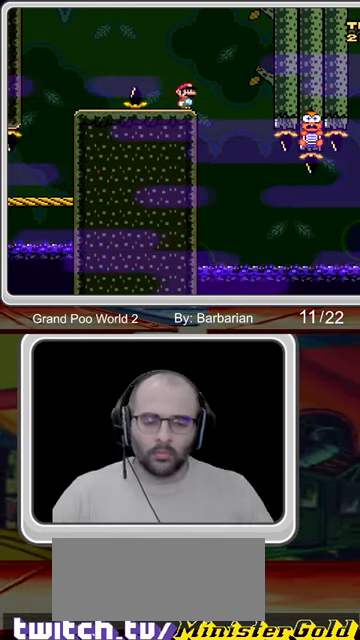
{"buttons": ["X"], "events": []}
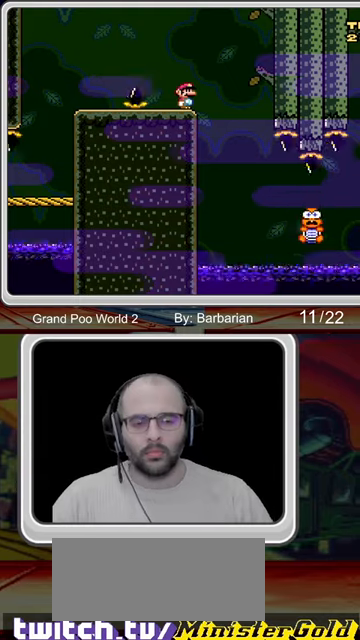
{"buttons": ["X"], "events": []}
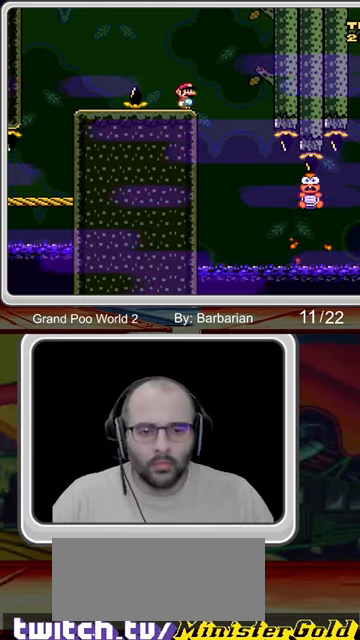
{"buttons": ["X"], "events": []}
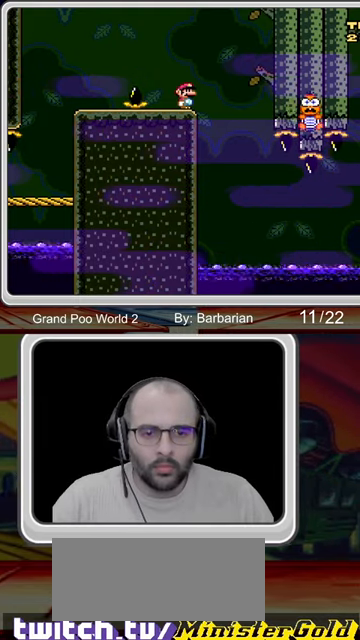
{"buttons": ["X"], "events": []}
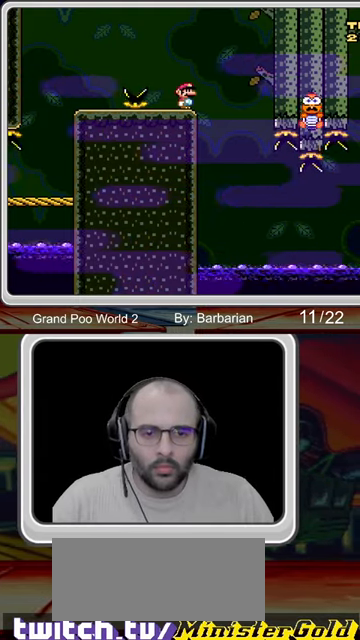
{"buttons": ["X", "DPAD_RIGHT"], "events": [[33, "DPAD_RIGHT", "down"]]}
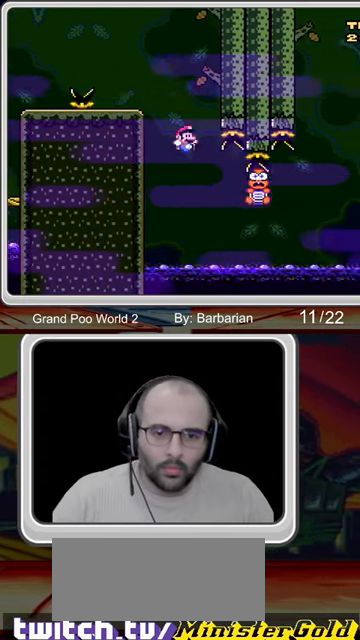
{"buttons": ["X", "DPAD_RIGHT"], "events": []}
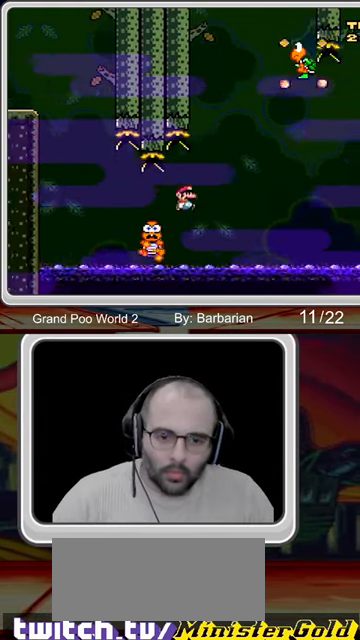
{"buttons": ["X", "DPAD_RIGHT"], "events": [[67, "DPAD_RIGHT", "up"], [300, "DPAD_RIGHT", "down"]]}
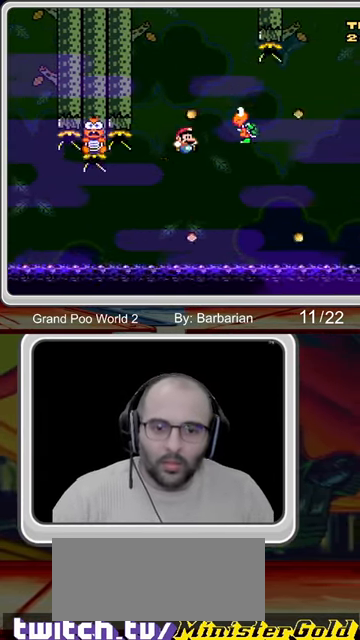
{"buttons": ["X"], "events": [[434, "DPAD_RIGHT", "up"]]}
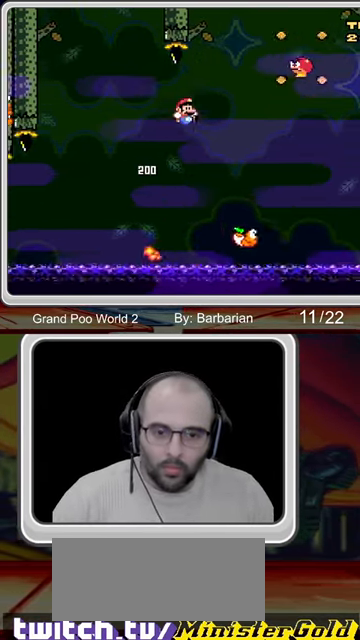
{"buttons": ["X"], "events": [[133, "DPAD_RIGHT", "down"], [500, "DPAD_RIGHT", "up"]]}
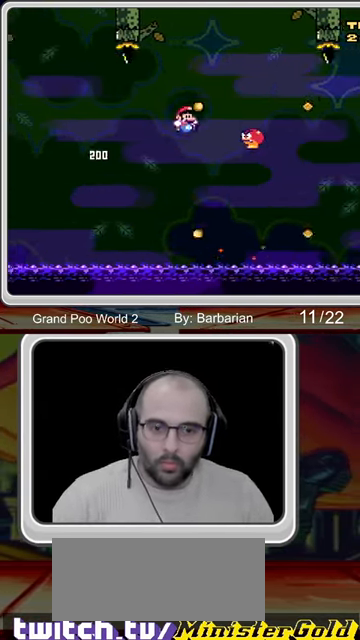
{"buttons": ["X", "DPAD_RIGHT"], "events": [[167, "DPAD_RIGHT", "down"]]}
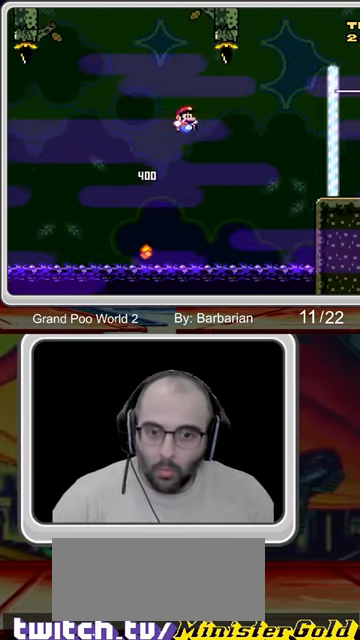
{"buttons": ["X", "DPAD_RIGHT"], "events": []}
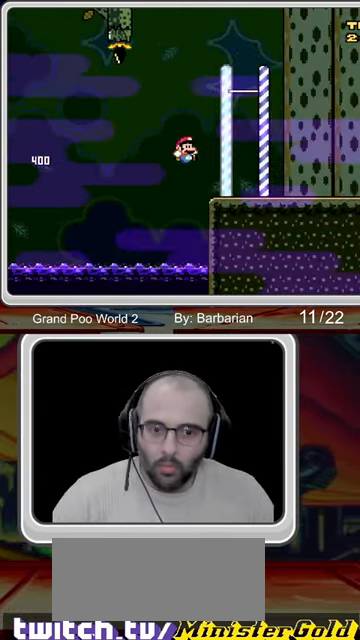
{"buttons": ["X"], "events": [[101, "DPAD_RIGHT", "up"]]}
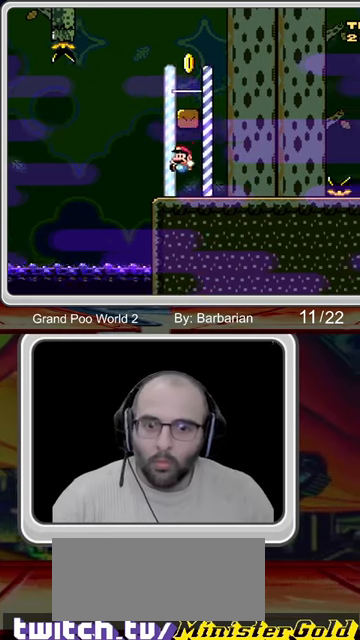
{"buttons": ["X", "DPAD_RIGHT"], "events": [[34, "DPAD_RIGHT", "down"], [100, "DPAD_RIGHT", "up"], [501, "DPAD_RIGHT", "down"]]}
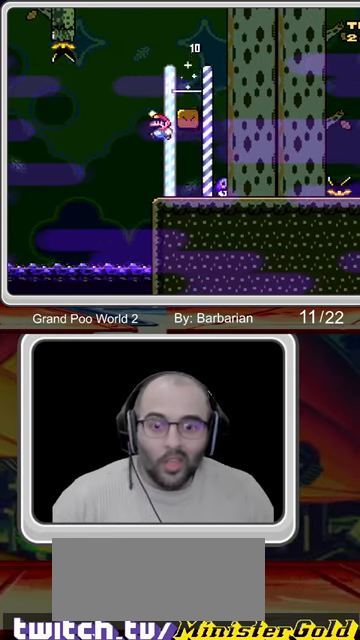
{"buttons": ["X"], "events": [[300, "DPAD_RIGHT", "up"]]}
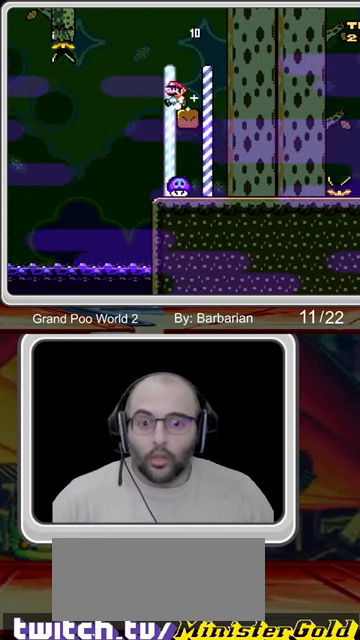
{"buttons": [], "events": [[267, "X", "up"]]}
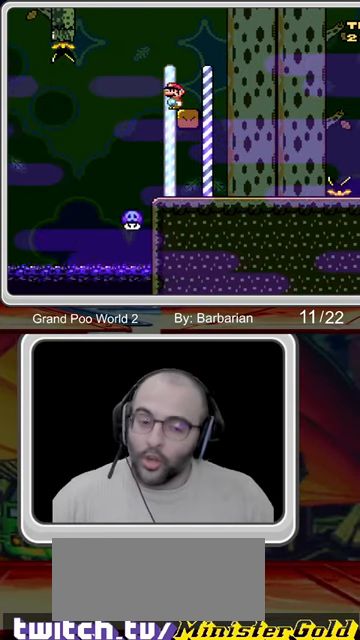
{"buttons": [], "events": []}
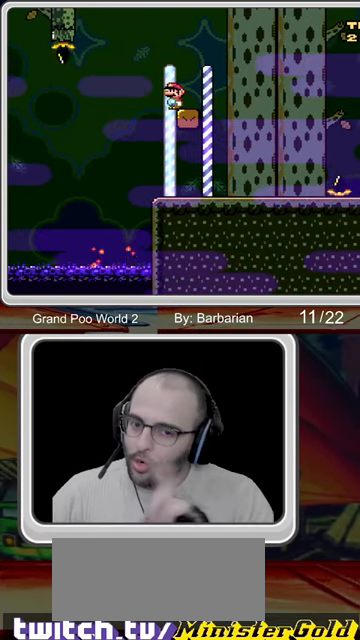
{"buttons": [], "events": []}